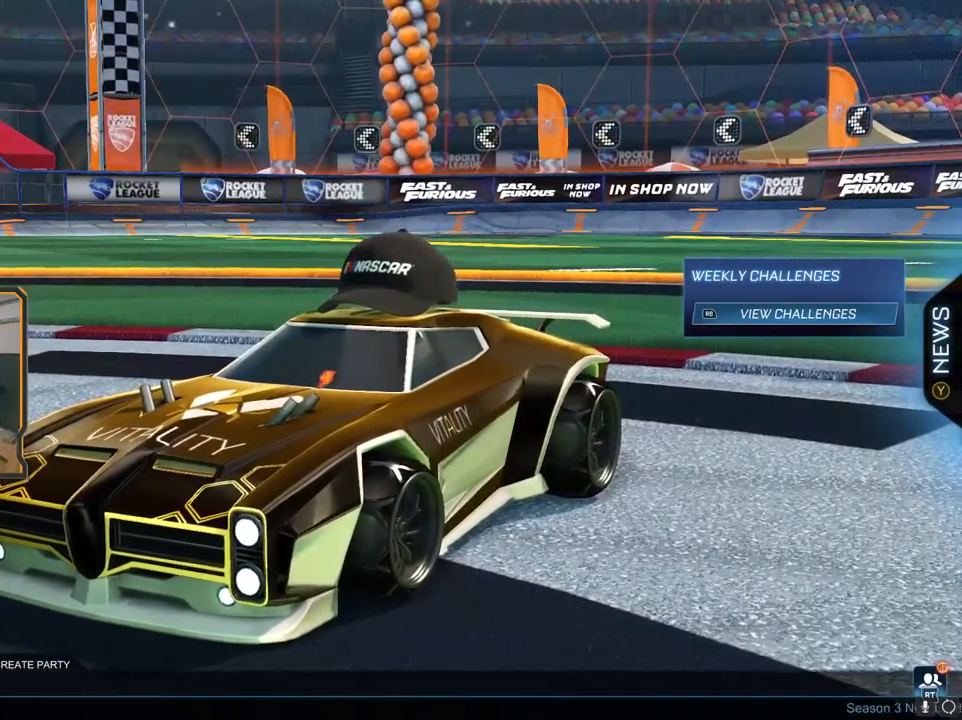
Gameplay with a controller (Xbox layout); each line is a JSON object with the inputs held at the frame after it. "events" lists button and stick changes between this image and that frame as [ms after this image, input, new state], when the widget could be followed in between.
{"buttons": ["DPAD_DOWN"], "left_stick": "center", "right_stick": "center", "events": [[133, "DPAD_DOWN", "down"], [233, "DPAD_DOWN", "up"], [300, "DPAD_DOWN", "down"], [417, "DPAD_DOWN", "up"], [483, "DPAD_DOWN", "down"]]}
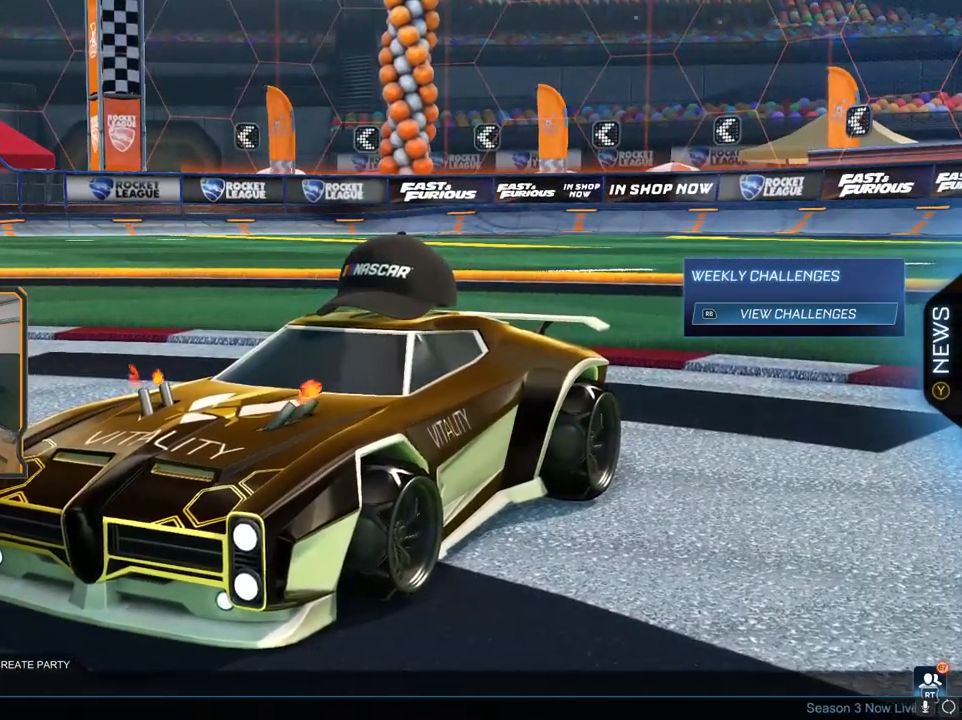
{"buttons": [], "left_stick": "center", "right_stick": "center", "events": [[100, "DPAD_DOWN", "up"]]}
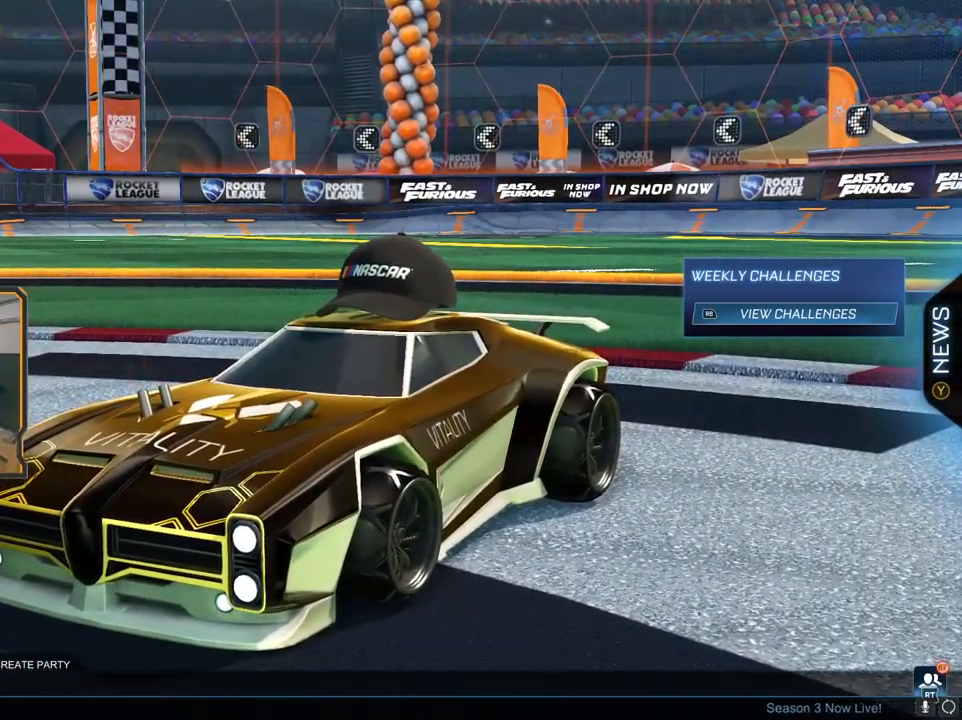
{"buttons": [], "left_stick": "center", "right_stick": "center", "events": []}
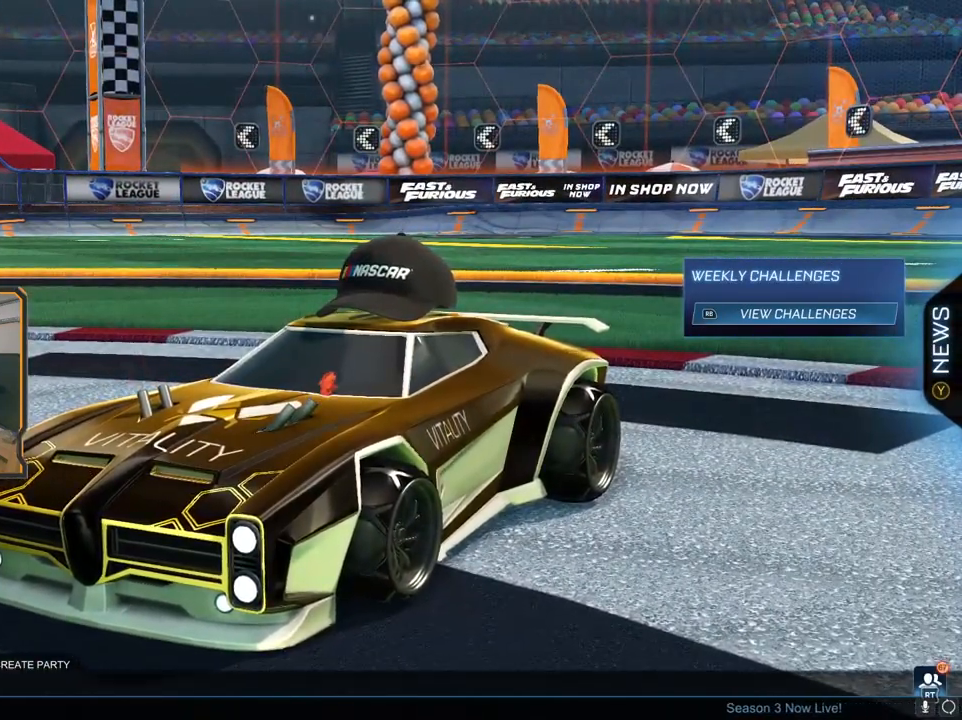
{"buttons": [], "left_stick": "center", "right_stick": "center", "events": [[167, "DPAD_UP", "down"], [267, "DPAD_UP", "up"]]}
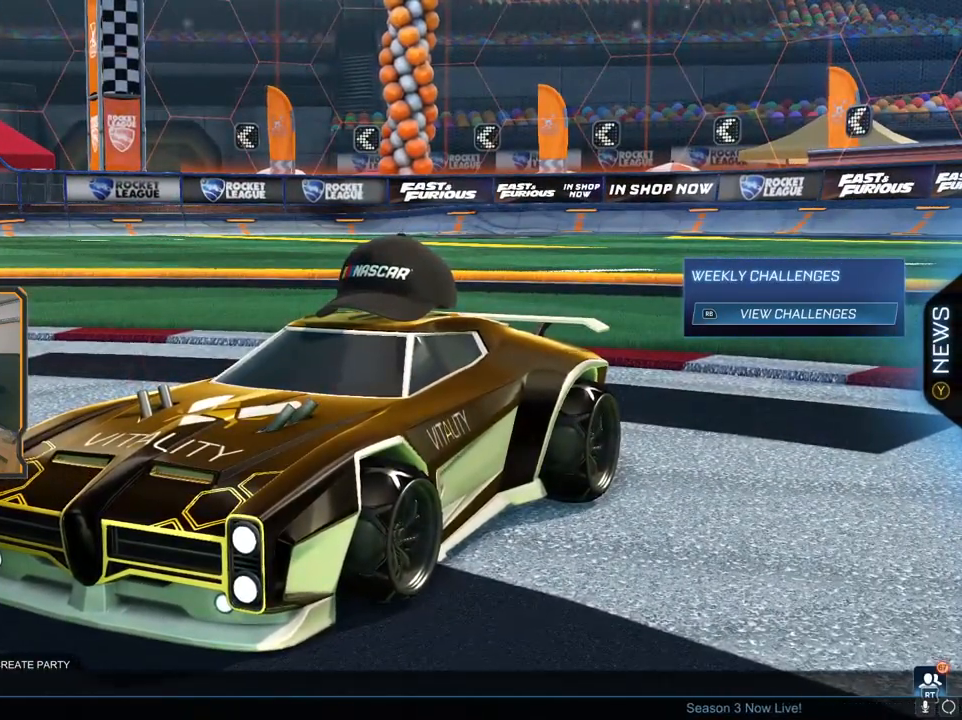
{"buttons": ["DPAD_DOWN"], "left_stick": "center", "right_stick": "center", "events": [[267, "DPAD_DOWN", "down"], [383, "DPAD_DOWN", "up"], [433, "DPAD_DOWN", "down"]]}
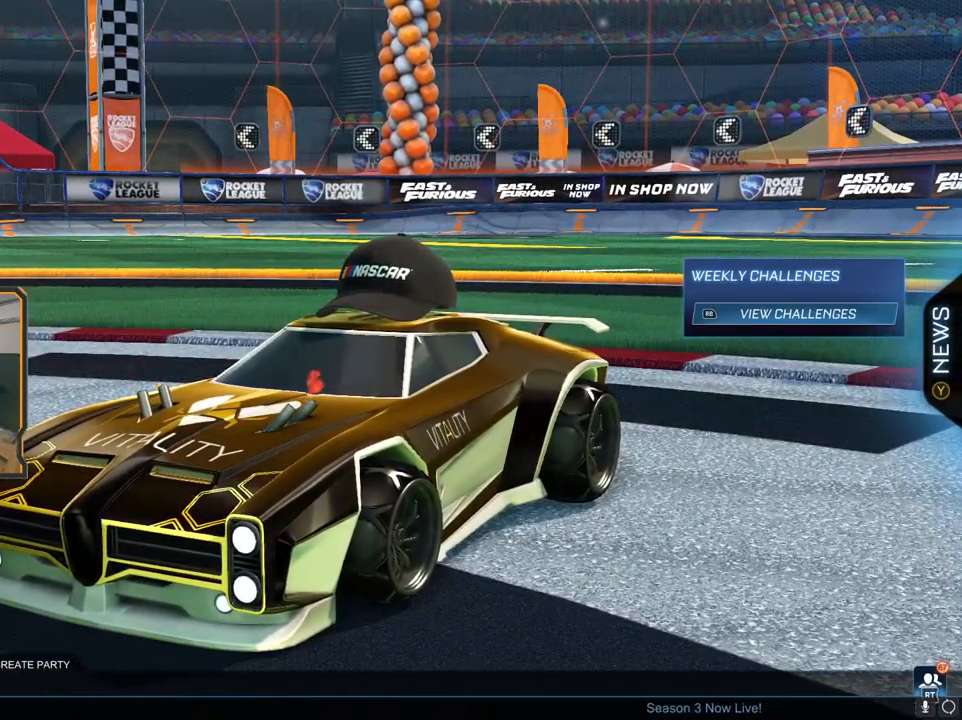
{"buttons": [], "left_stick": "center", "right_stick": "center", "events": [[17, "A", "down"], [33, "DPAD_DOWN", "up"], [67, "A", "up"]]}
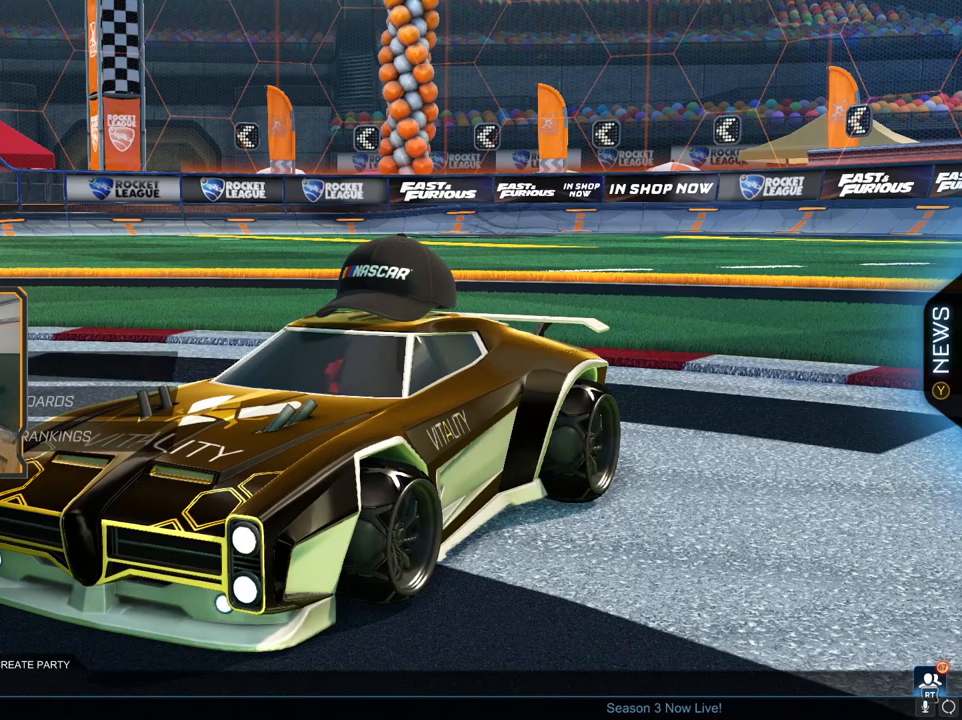
{"buttons": ["DPAD_DOWN"], "left_stick": "center", "right_stick": "center", "events": [[467, "DPAD_DOWN", "down"]]}
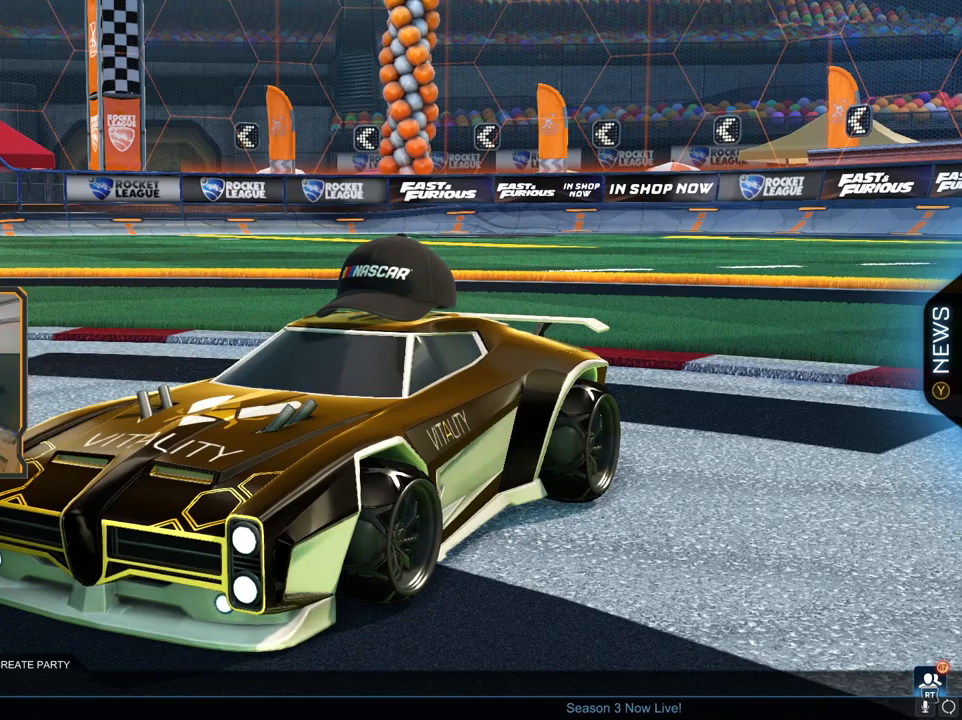
{"buttons": [], "left_stick": "center", "right_stick": "center", "events": [[67, "DPAD_DOWN", "up"], [183, "A", "down"], [250, "A", "up"]]}
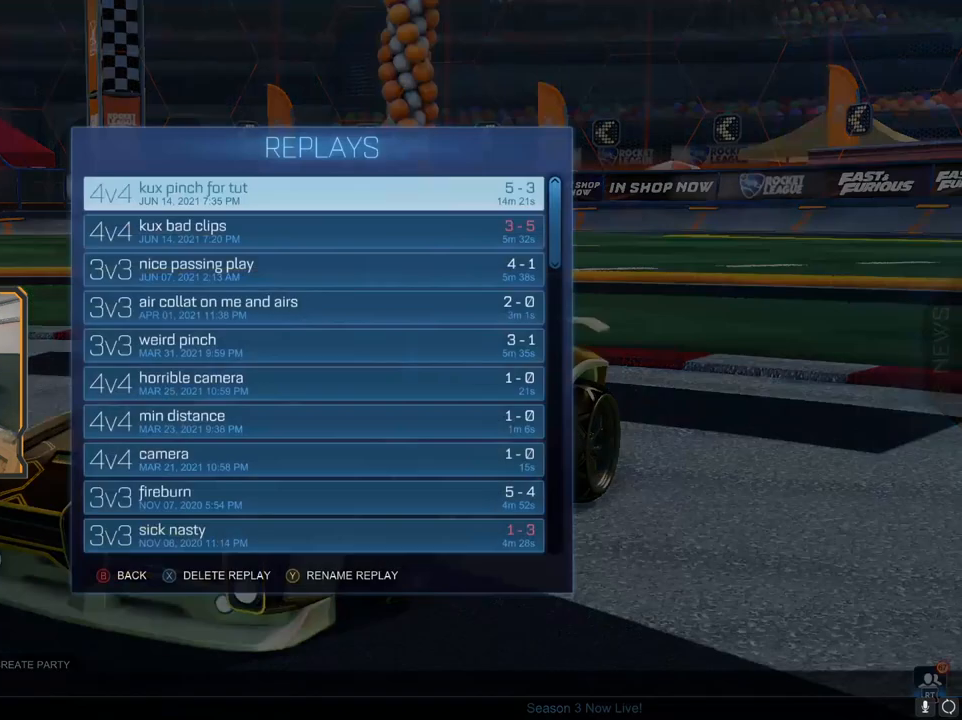
{"buttons": [], "left_stick": "center", "right_stick": "center", "events": []}
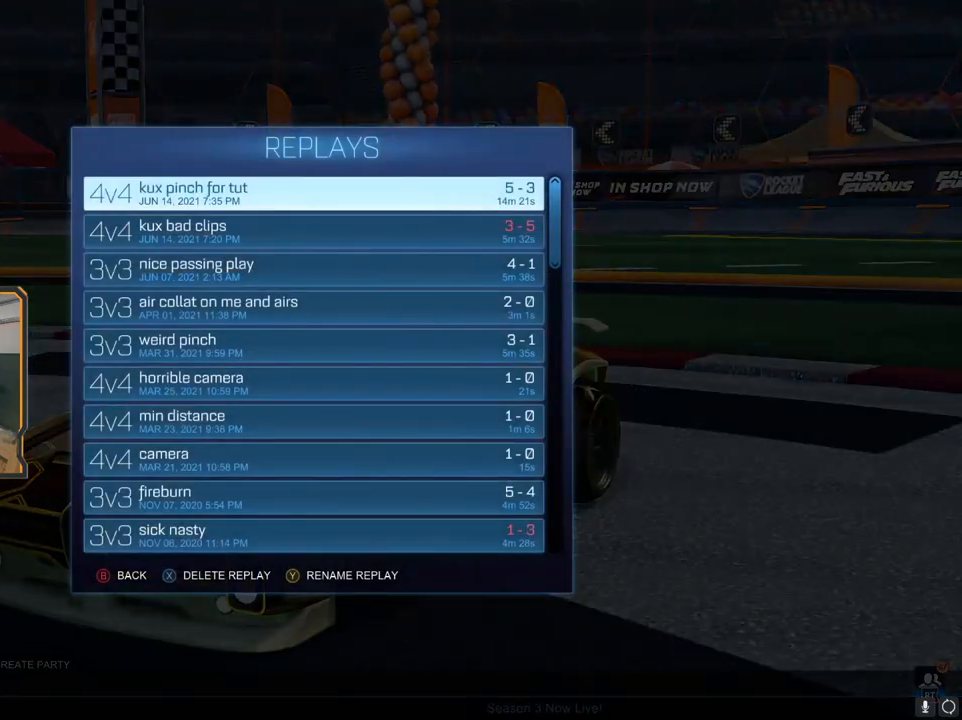
{"buttons": [], "left_stick": "center", "right_stick": "center", "events": []}
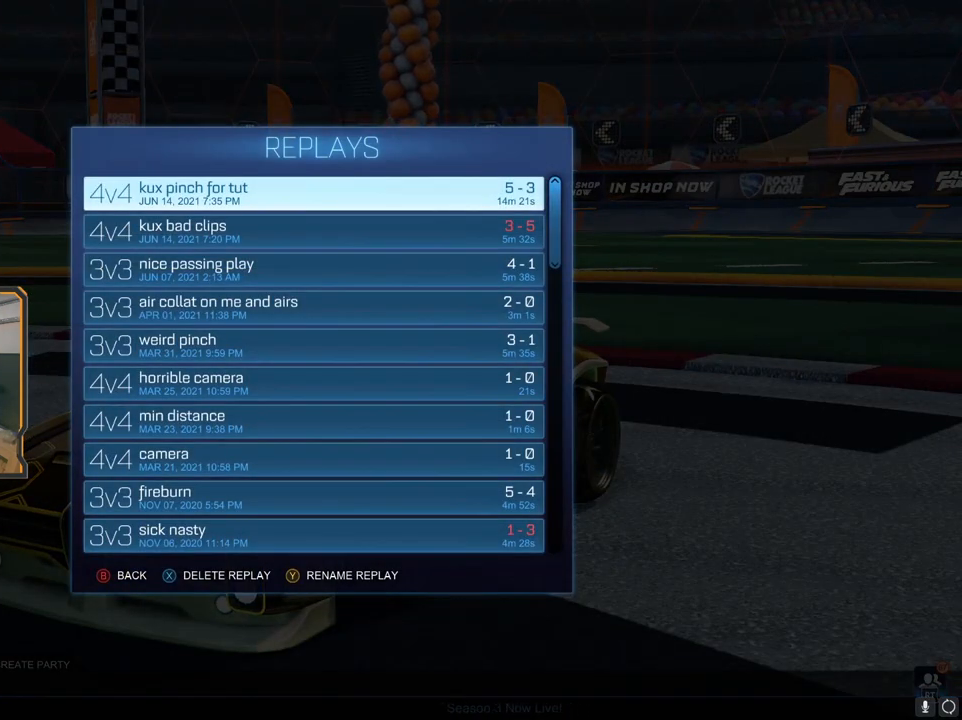
{"buttons": [], "left_stick": "center", "right_stick": "center", "events": []}
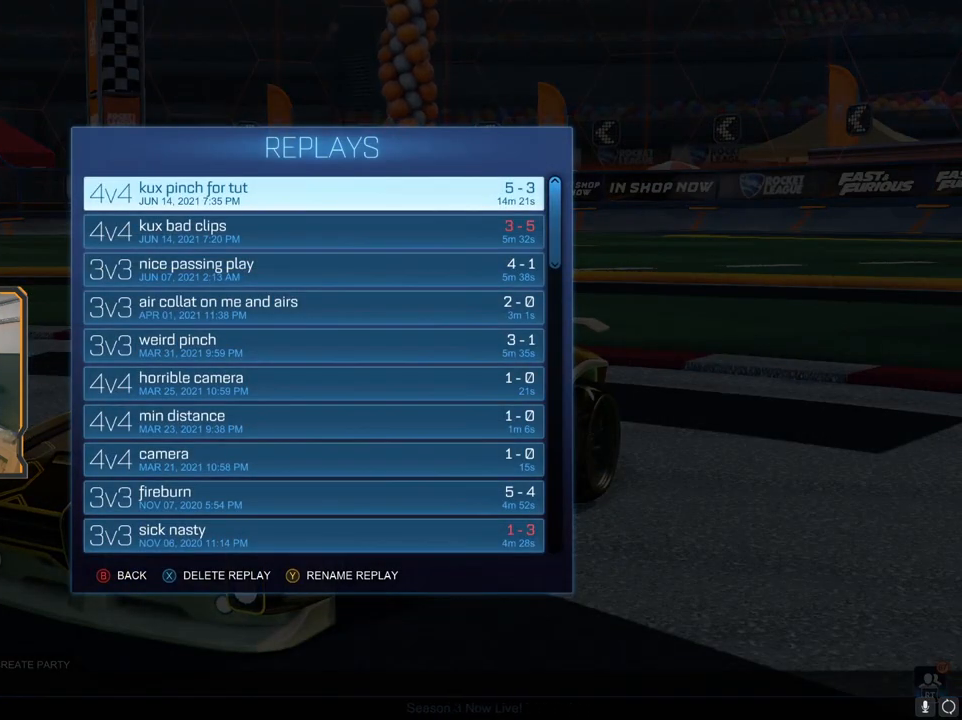
{"buttons": [], "left_stick": "center", "right_stick": "center", "events": []}
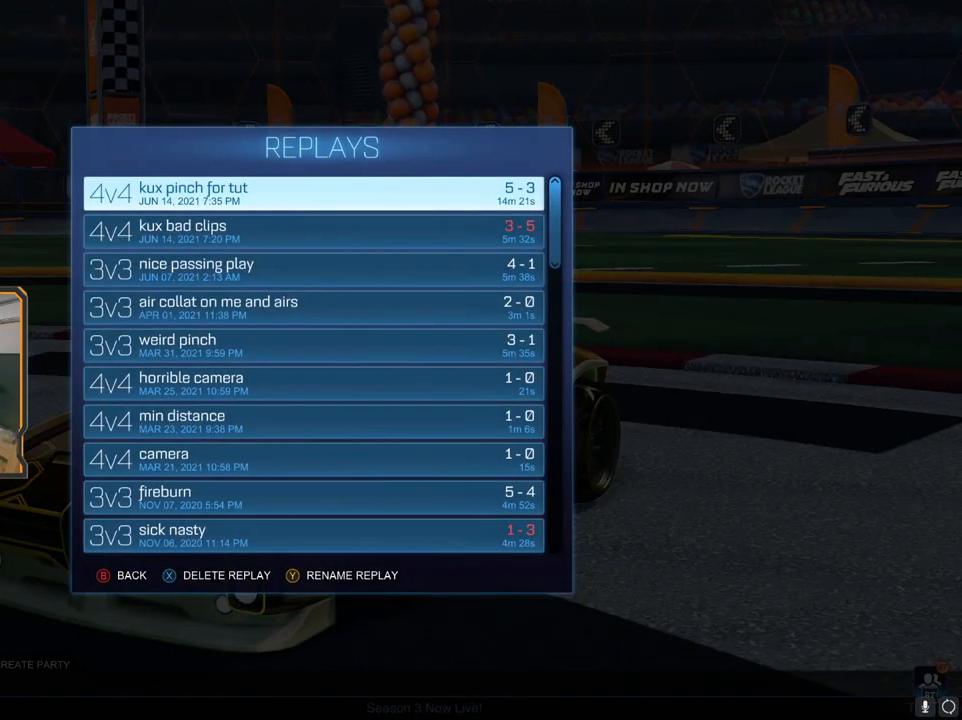
{"buttons": [], "left_stick": "center", "right_stick": "center", "events": []}
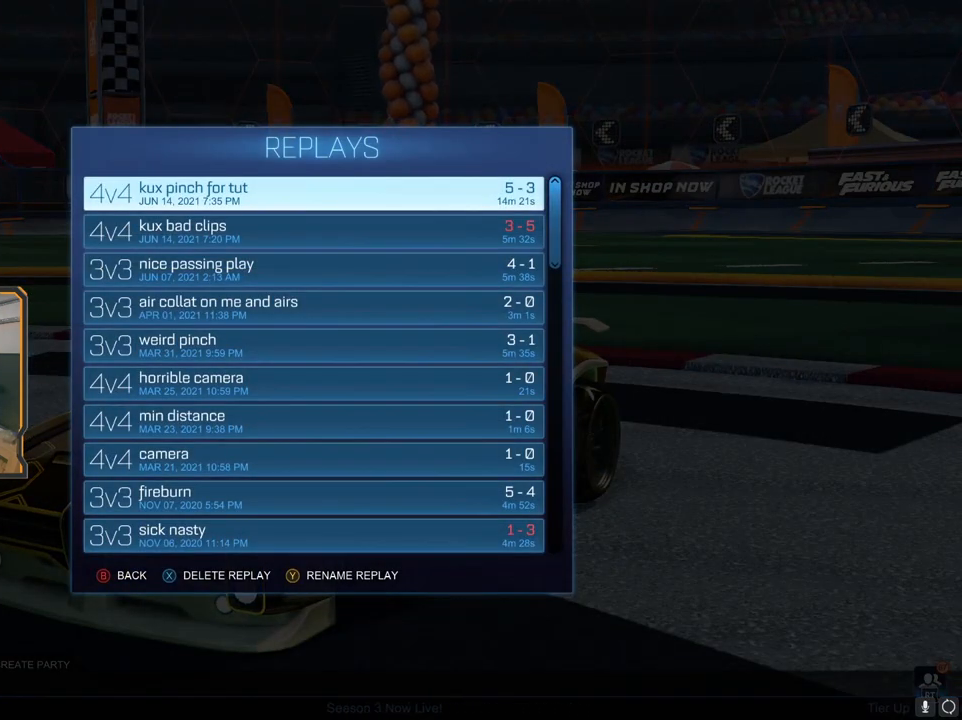
{"buttons": [], "left_stick": "center", "right_stick": "center", "events": [[133, "A", "down"], [250, "A", "up"]]}
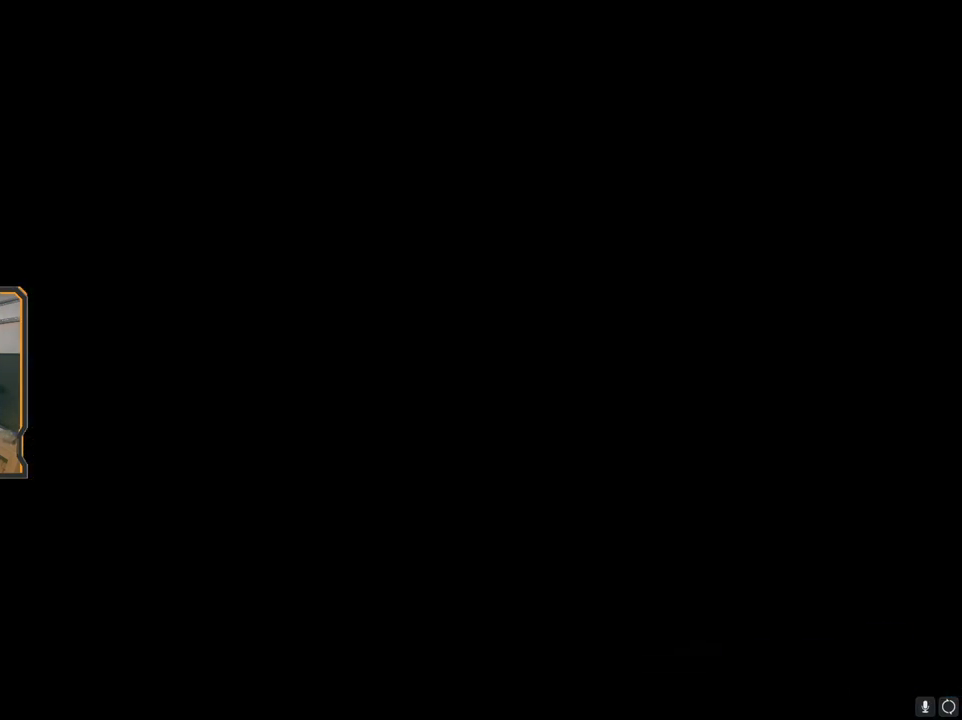
{"buttons": [], "left_stick": "center", "right_stick": "center", "events": []}
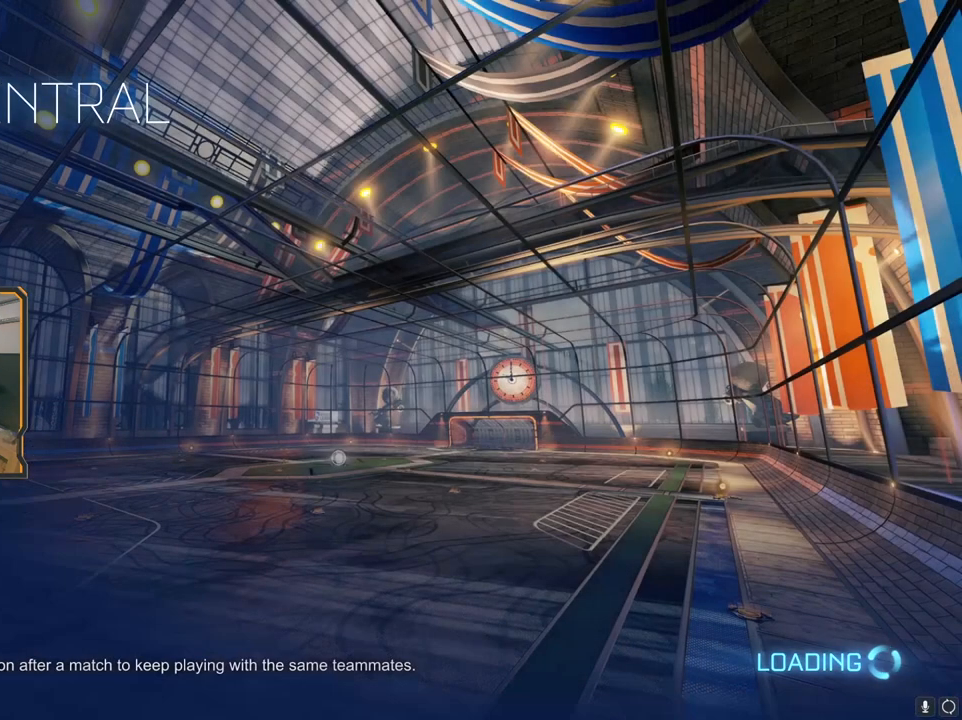
{"buttons": [], "left_stick": "center", "right_stick": "center", "events": []}
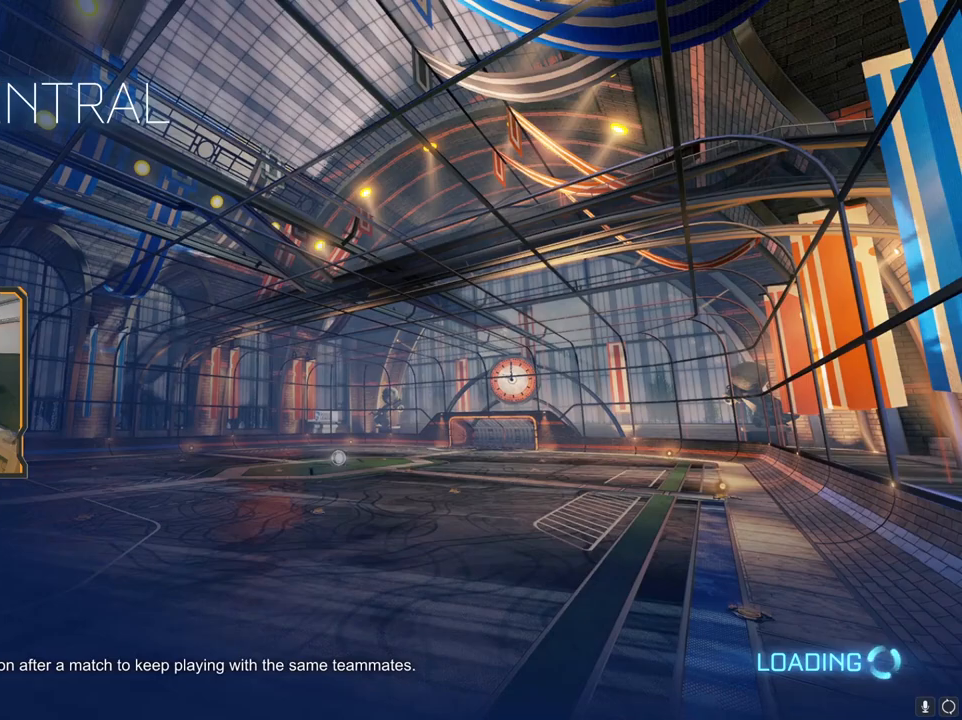
{"buttons": [], "left_stick": "center", "right_stick": "center", "events": []}
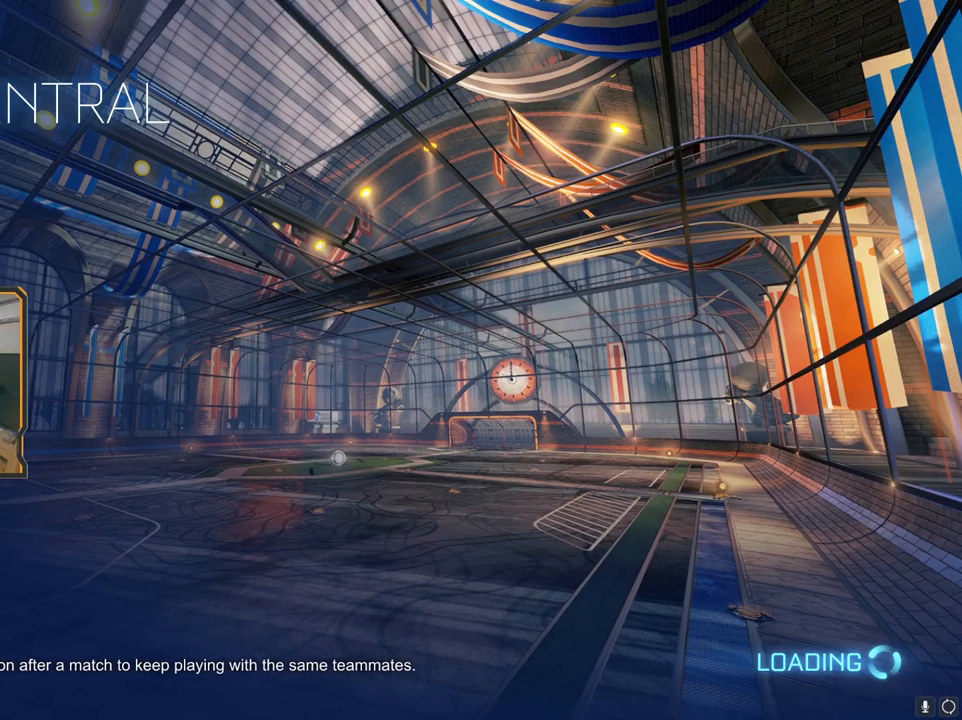
{"buttons": [], "left_stick": "center", "right_stick": "center", "events": []}
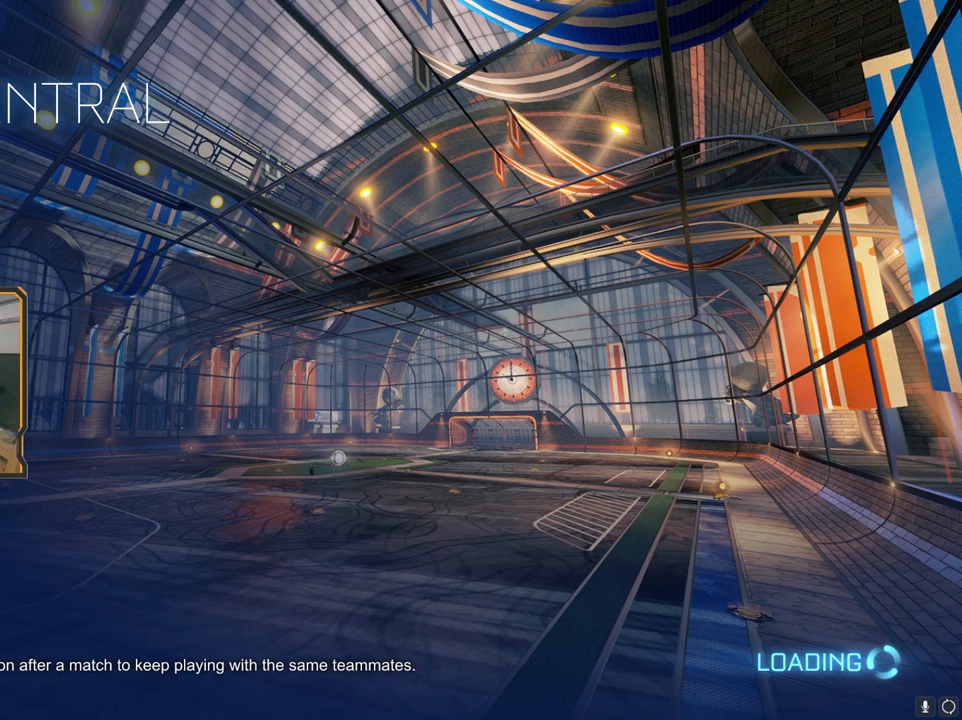
{"buttons": [], "left_stick": "center", "right_stick": "center", "events": []}
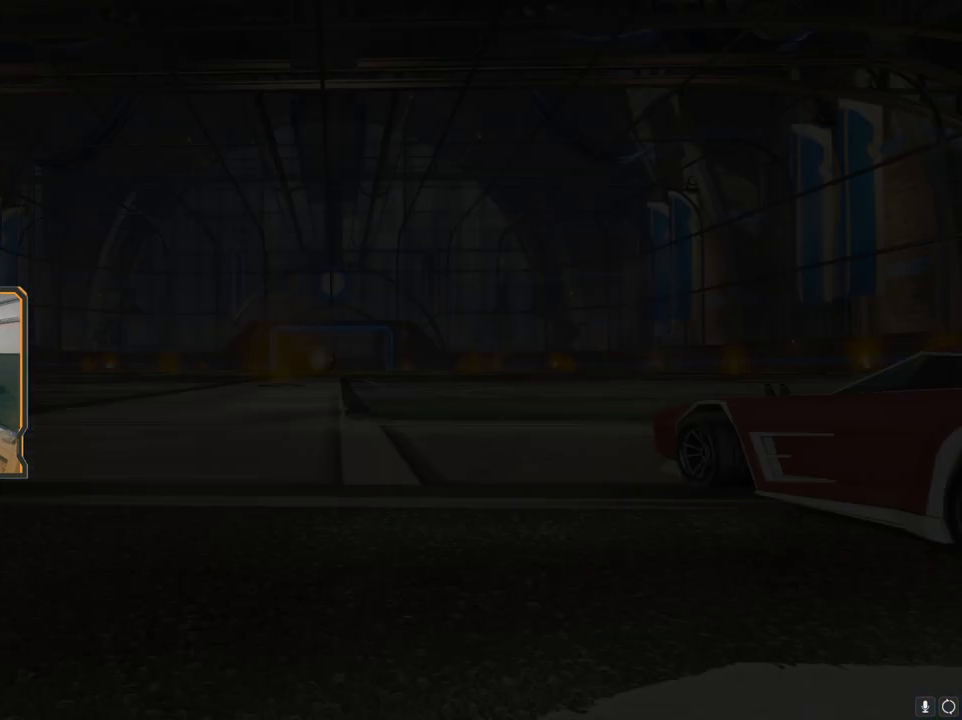
{"buttons": [], "left_stick": "center", "right_stick": "center", "events": []}
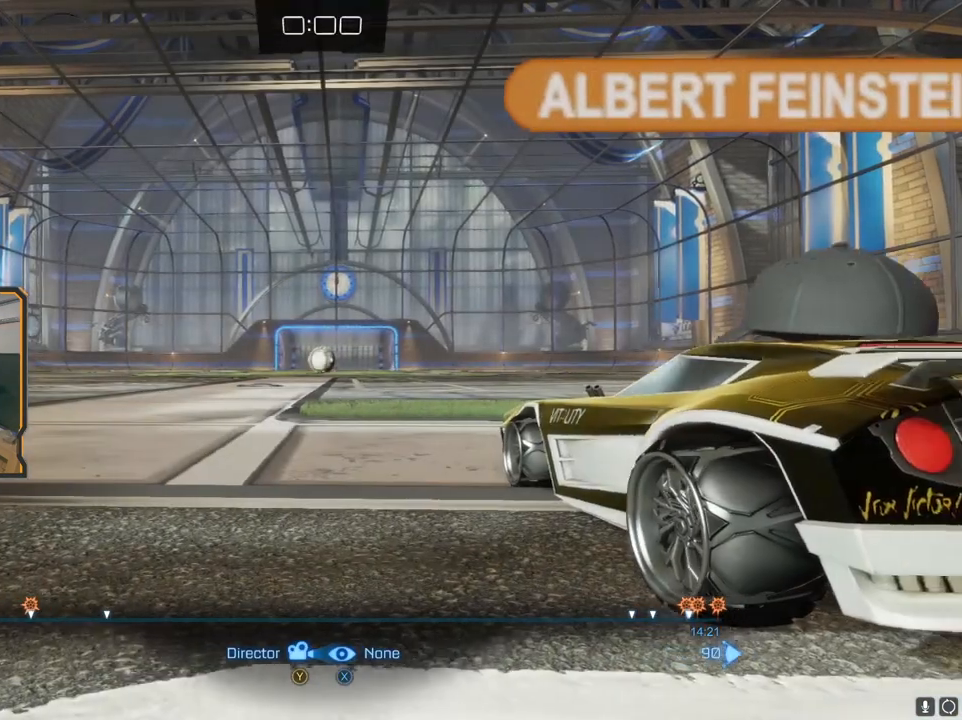
{"buttons": [], "left_stick": "center", "right_stick": "center", "events": []}
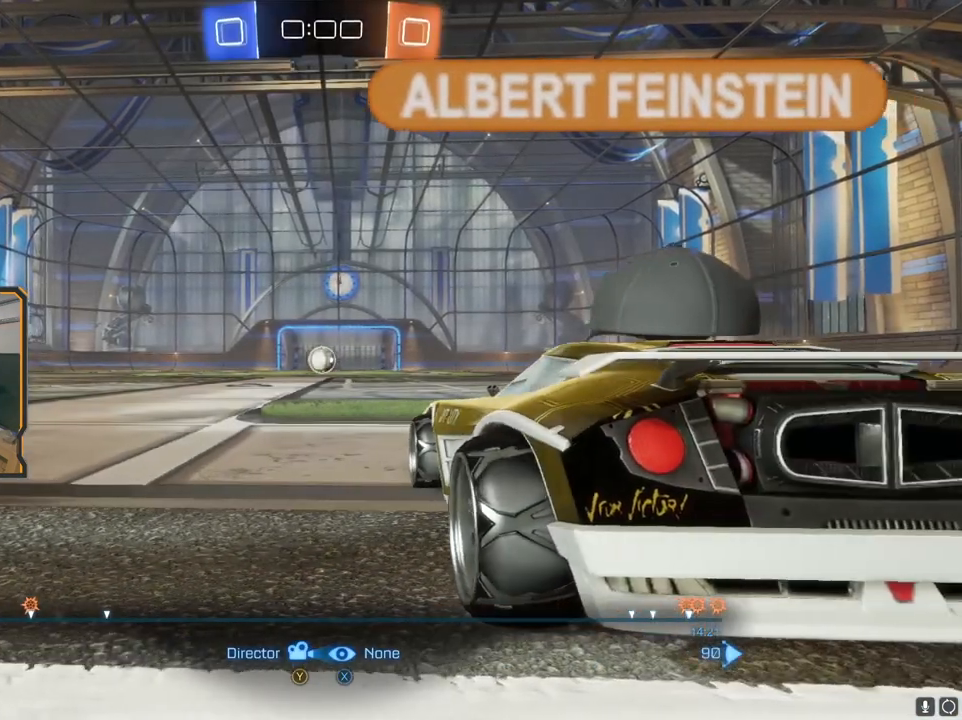
{"buttons": ["DPAD_RIGHT"], "left_stick": "center", "right_stick": "center", "events": [[300, "DPAD_RIGHT", "down"]]}
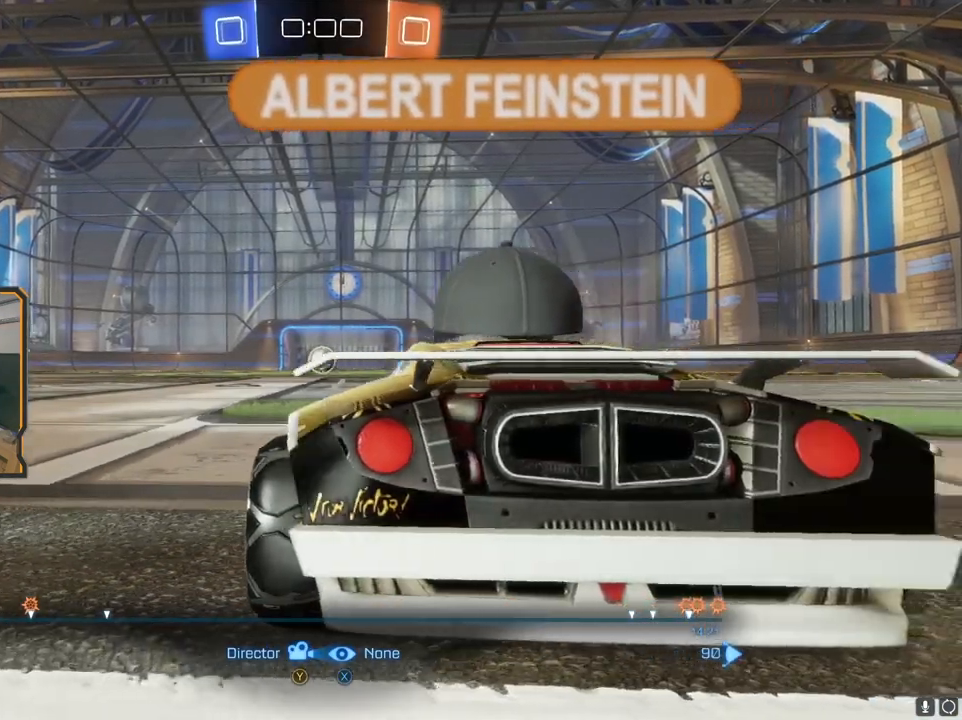
{"buttons": [], "left_stick": "center", "right_stick": "center", "events": [[17, "DPAD_RIGHT", "up"], [83, "DPAD_LEFT", "down"], [217, "DPAD_LEFT", "up"]]}
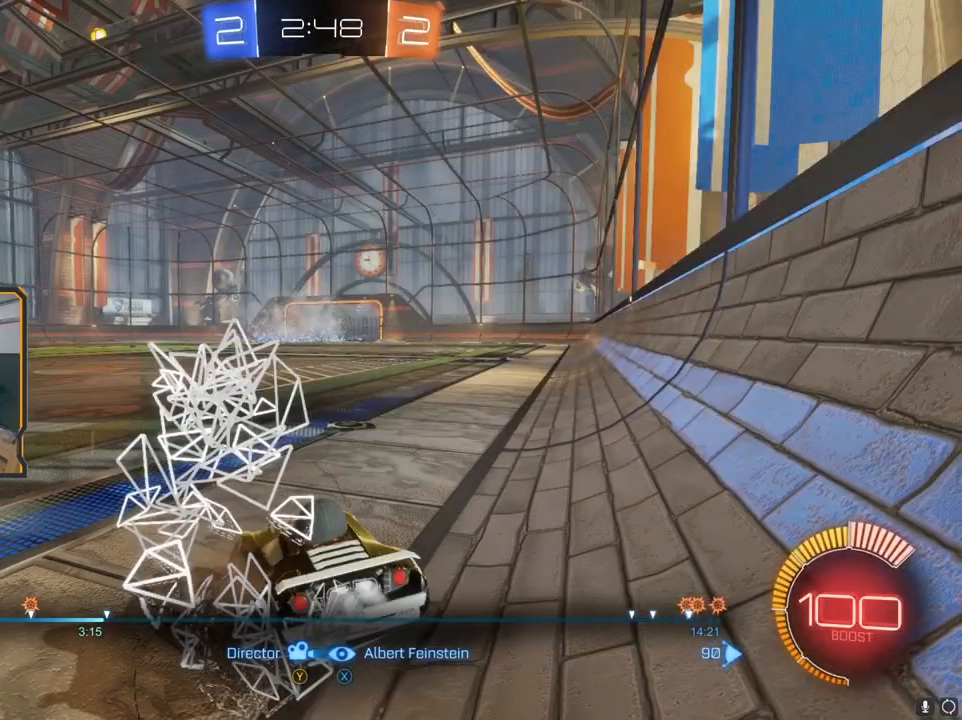
{"buttons": [], "left_stick": "center", "right_stick": "center", "events": []}
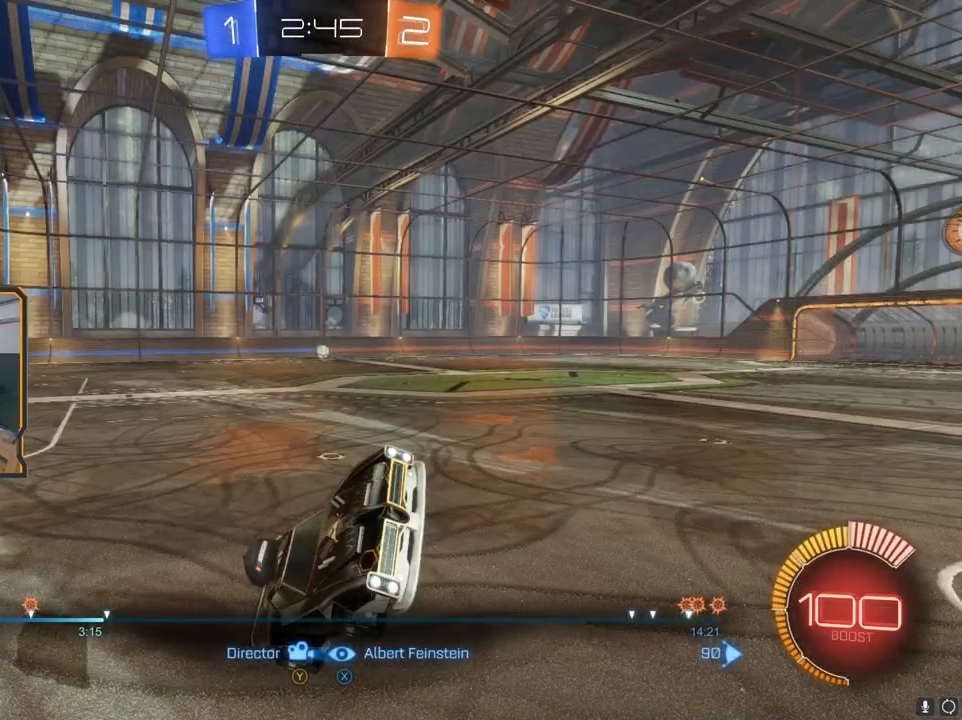
{"buttons": [], "left_stick": "center", "right_stick": "center", "events": []}
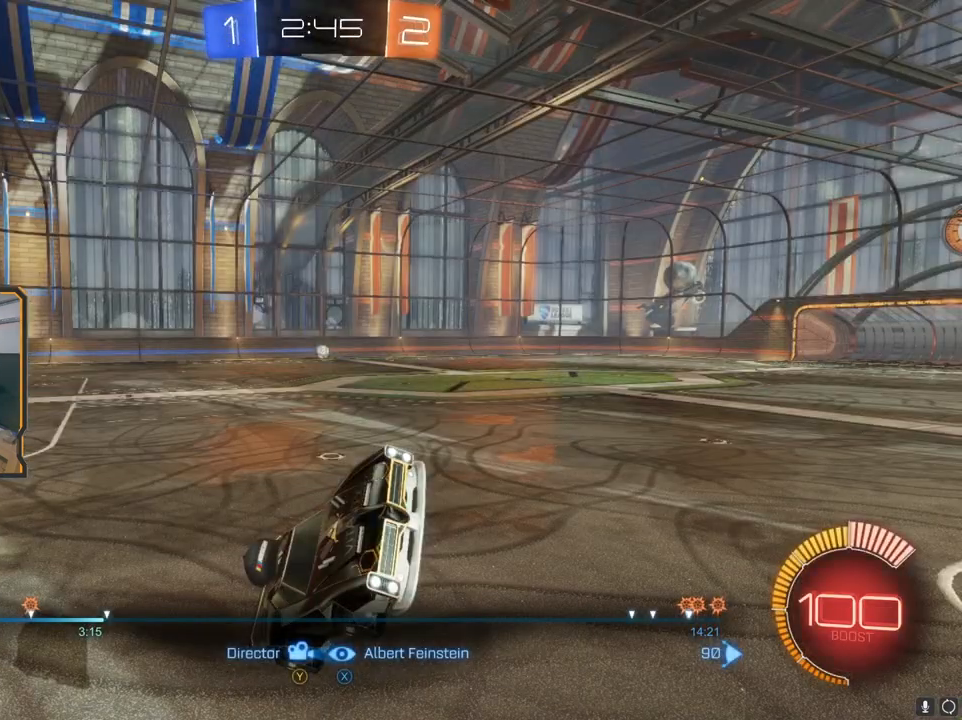
{"buttons": [], "left_stick": "center", "right_stick": "center", "events": []}
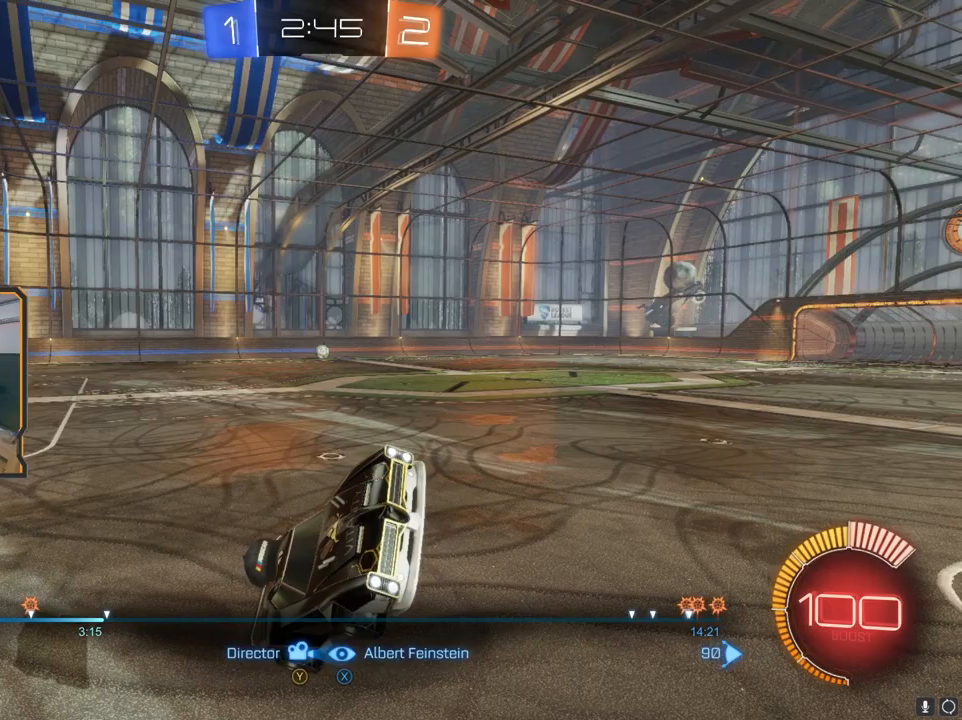
{"buttons": [], "left_stick": "center", "right_stick": "center", "events": [[250, "Y", "down"], [283, "Y", "up"]]}